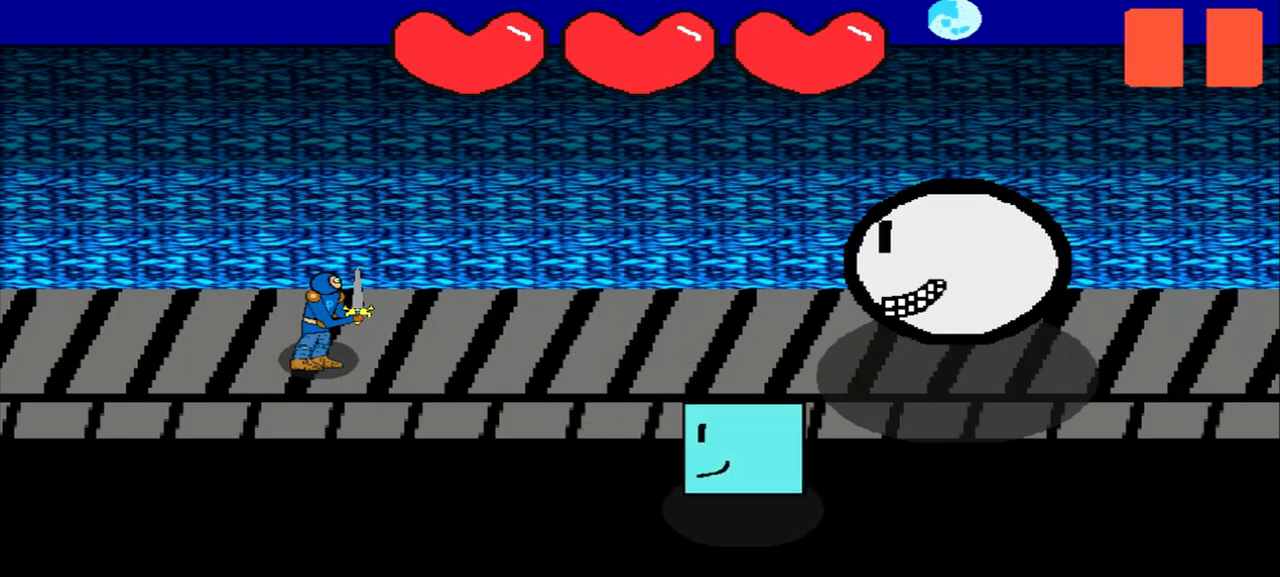
Gameplay with a controller (PlayStation layout); each line is a JSON object with the inputs held at the frame after it. "events" lists button and stick changes between this image and that frame as [ms after this image, input, new state], when the widget could be followed in between. Not read: L2 L3 R2 R3 right_stick.
{"buttons": [], "left_stick": "left", "events": [[292, "left_stick", "left"]]}
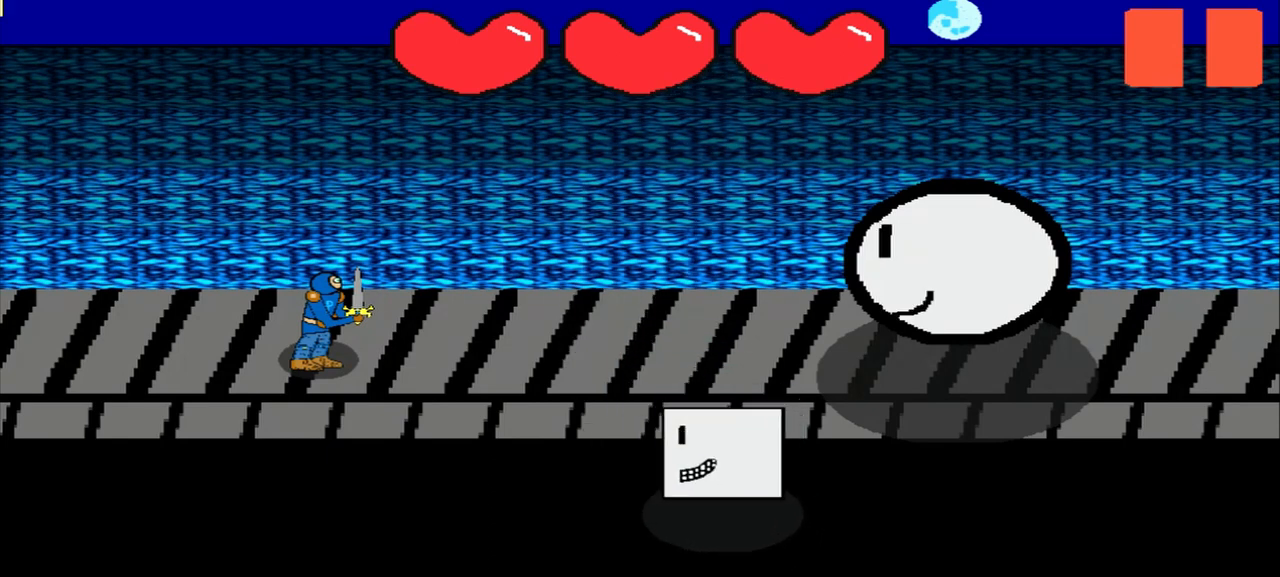
{"buttons": [], "left_stick": "center", "events": [[83, "left_stick", "center"]]}
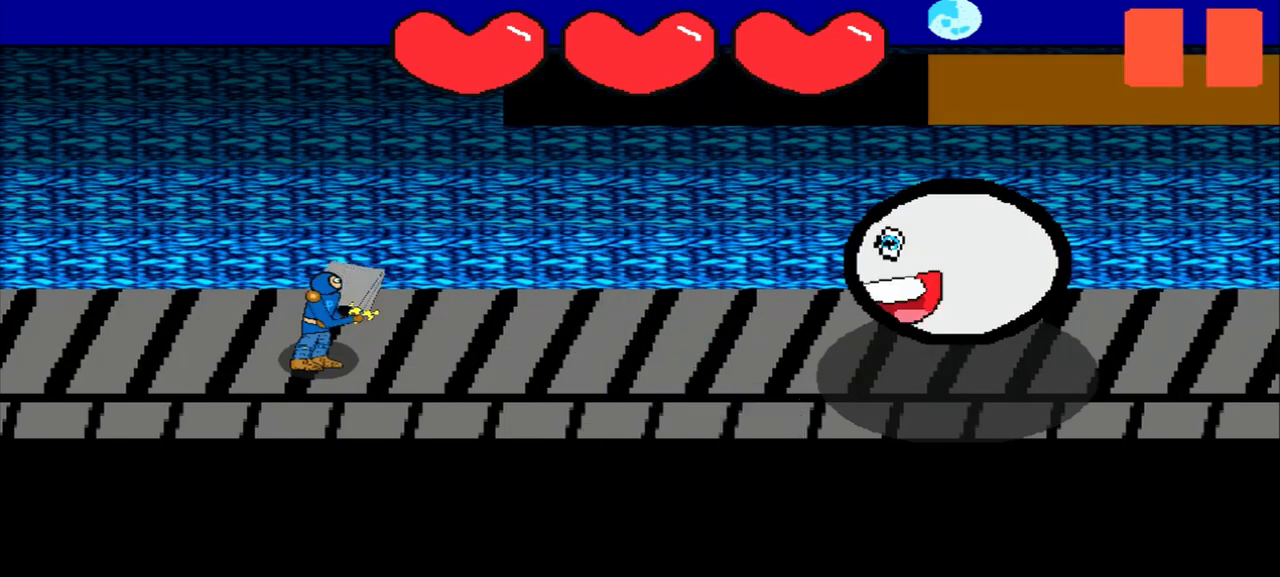
{"buttons": [], "left_stick": "center", "events": [[167, "left_stick", "right"], [375, "left_stick", "center"]]}
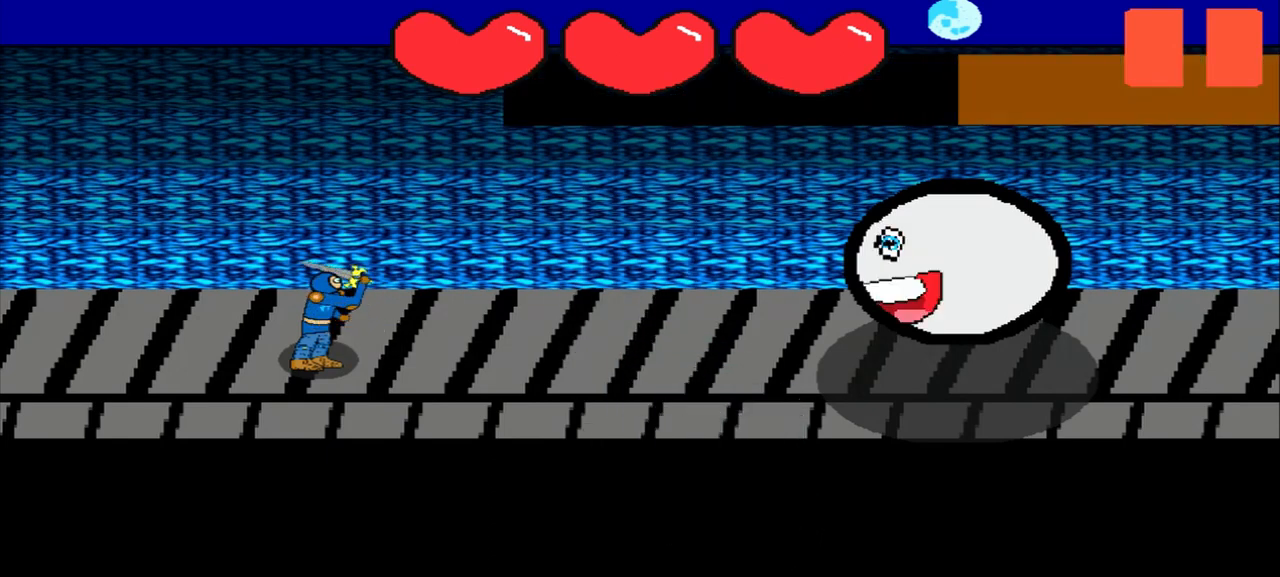
{"buttons": [], "left_stick": "center", "events": []}
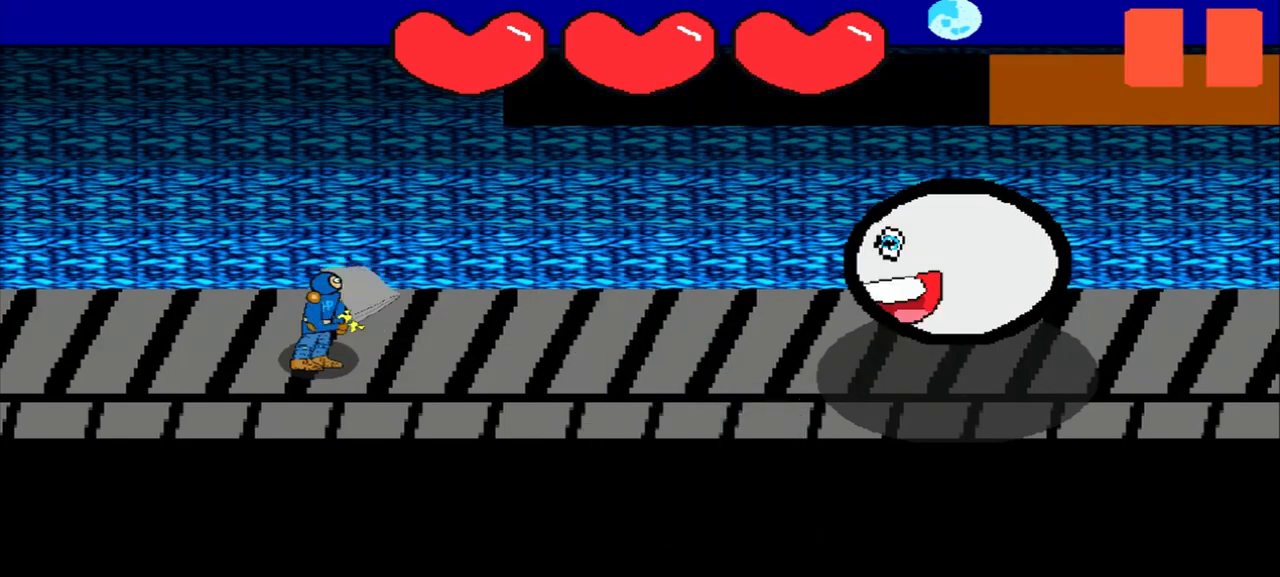
{"buttons": [], "left_stick": "center", "events": [[292, "left_stick", "down-left"], [375, "left_stick", "center"]]}
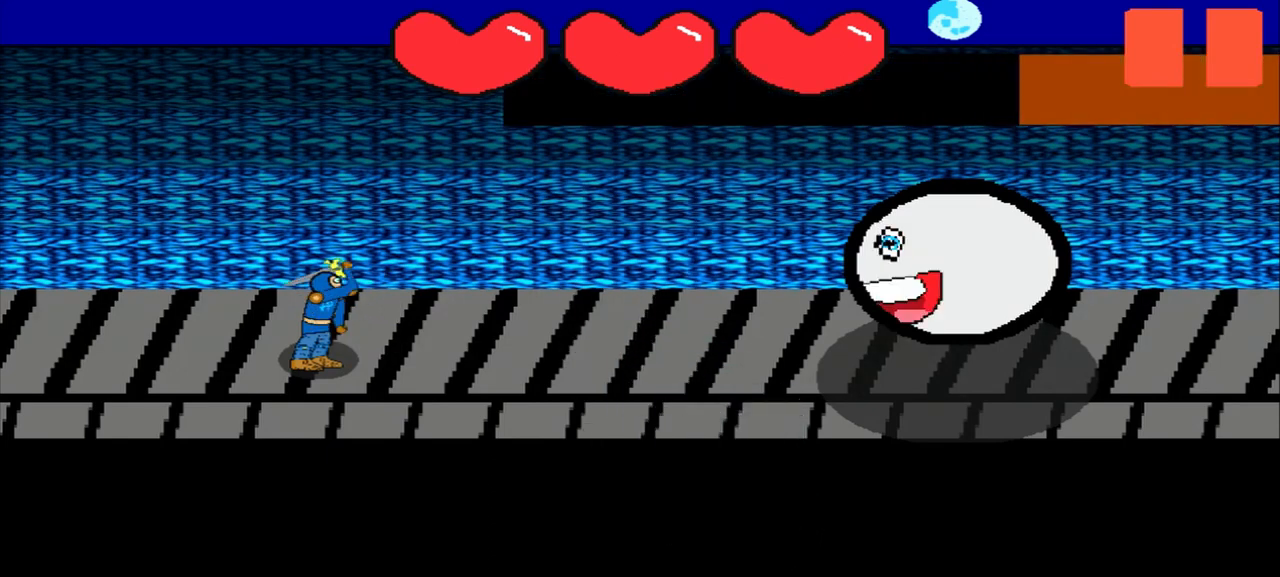
{"buttons": [], "left_stick": "right", "events": [[83, "left_stick", "up"], [208, "left_stick", "center"], [375, "left_stick", "right"]]}
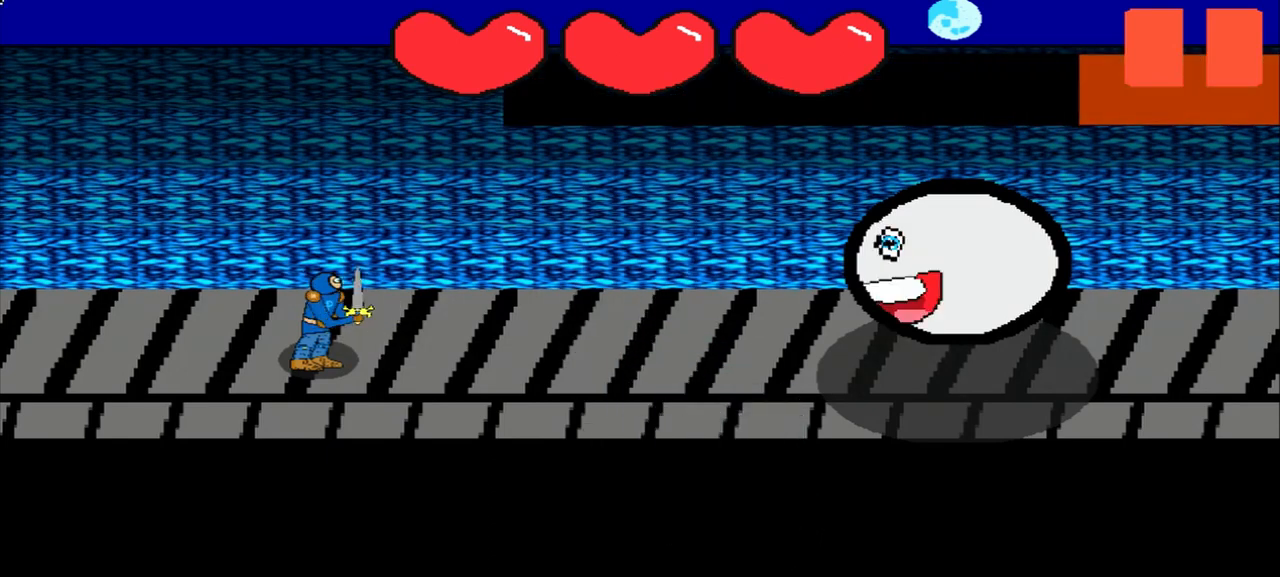
{"buttons": [], "left_stick": "center", "events": [[42, "left_stick", "center"], [333, "left_stick", "down"], [458, "left_stick", "center"]]}
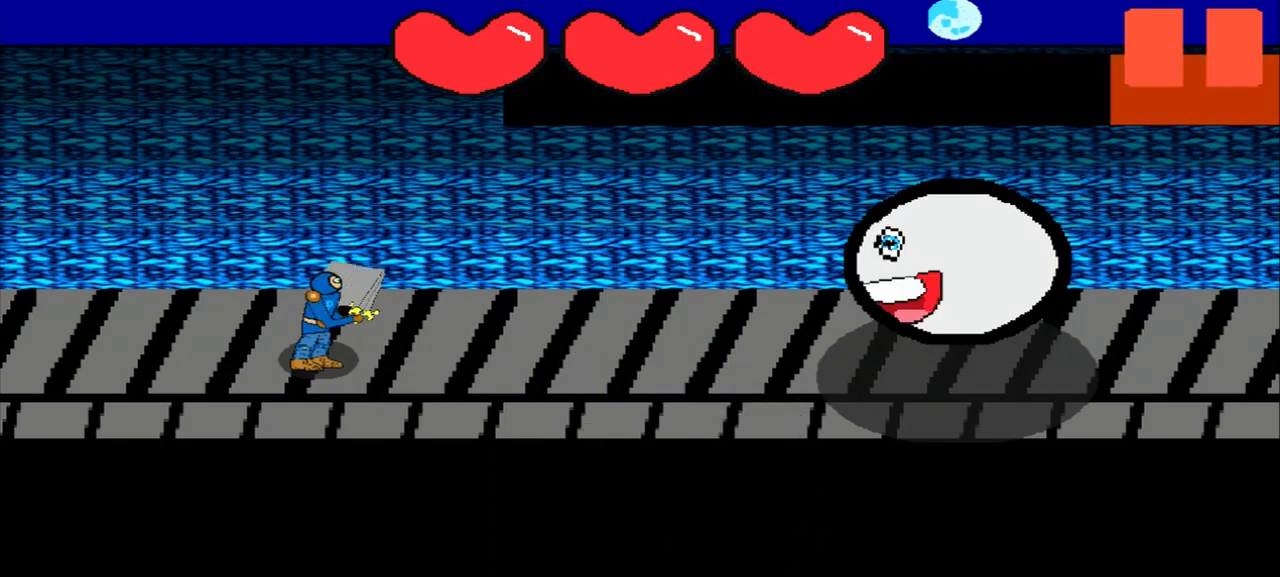
{"buttons": [], "left_stick": "center", "events": [[167, "left_stick", "up-right"], [417, "left_stick", "center"]]}
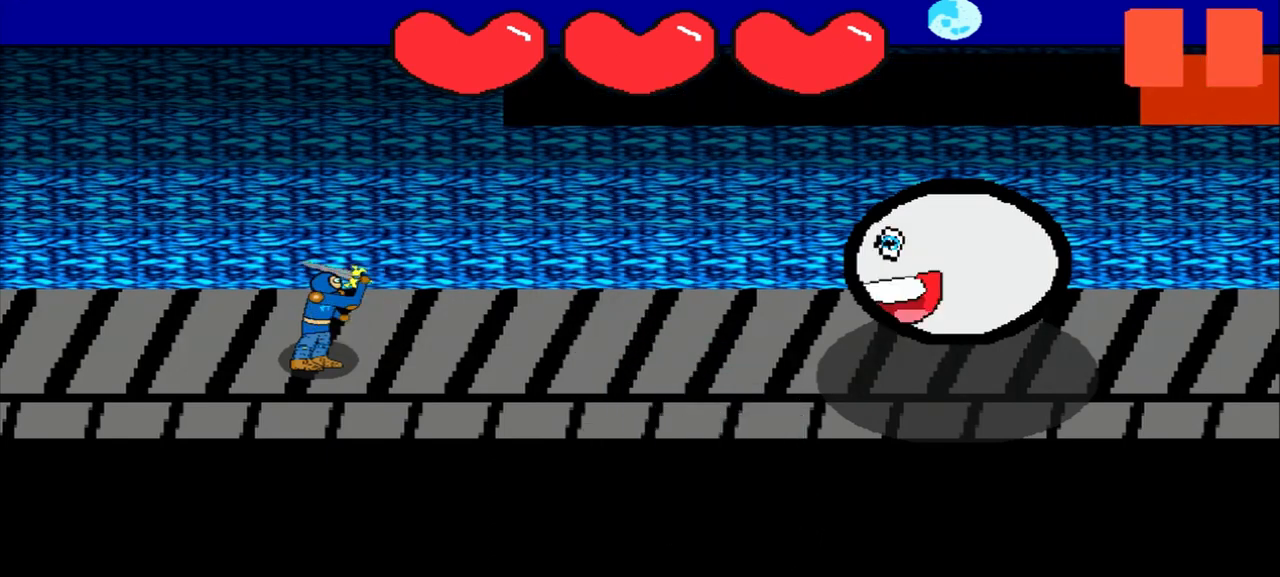
{"buttons": [], "left_stick": "center", "events": [[167, "left_stick", "up"], [333, "left_stick", "center"]]}